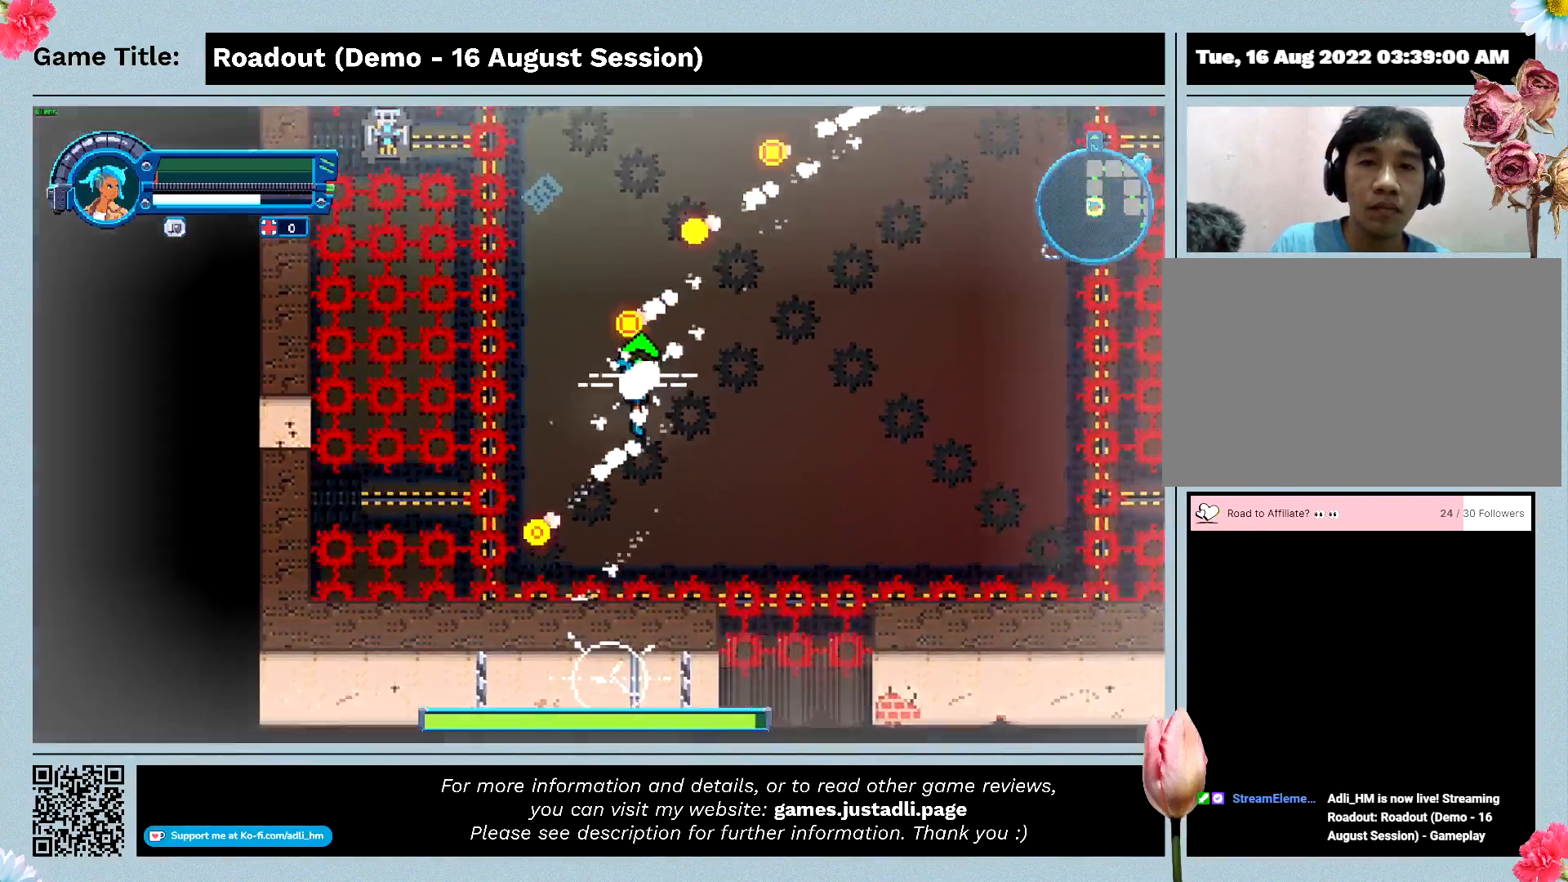
Gameplay with keyboard and mouse; each line is a JSON object with the keys held at the frame after it. "events" lists presses ("down") and releases ("up") of "0", "1", "2", "3", "4", "5", "6", "7", "8", "9", "a", "alt", "b", "c", "caps_lock", "ctrl", "d", "down", "e", "escape", "f", "f1", "f2", "f3", "f4", "f5", "f6", "f7", "f8", "g", "h", "i", "j", "k", "l", "left", "m", "n", "o", "p", "q", "r", "return", "right", "s", "shift", "space", "t", "tab", "tilde", "u", "up", "v", "w", "x", "y" and "z" between this image and that frame as [ms after this image, input, new state], when the widget could be followed in between. No other keys are recorded. Mouse buttons are not recorded. Not read: mouse_move.
{"keys": ["d", "w"], "events": [[267, "d", "down"]]}
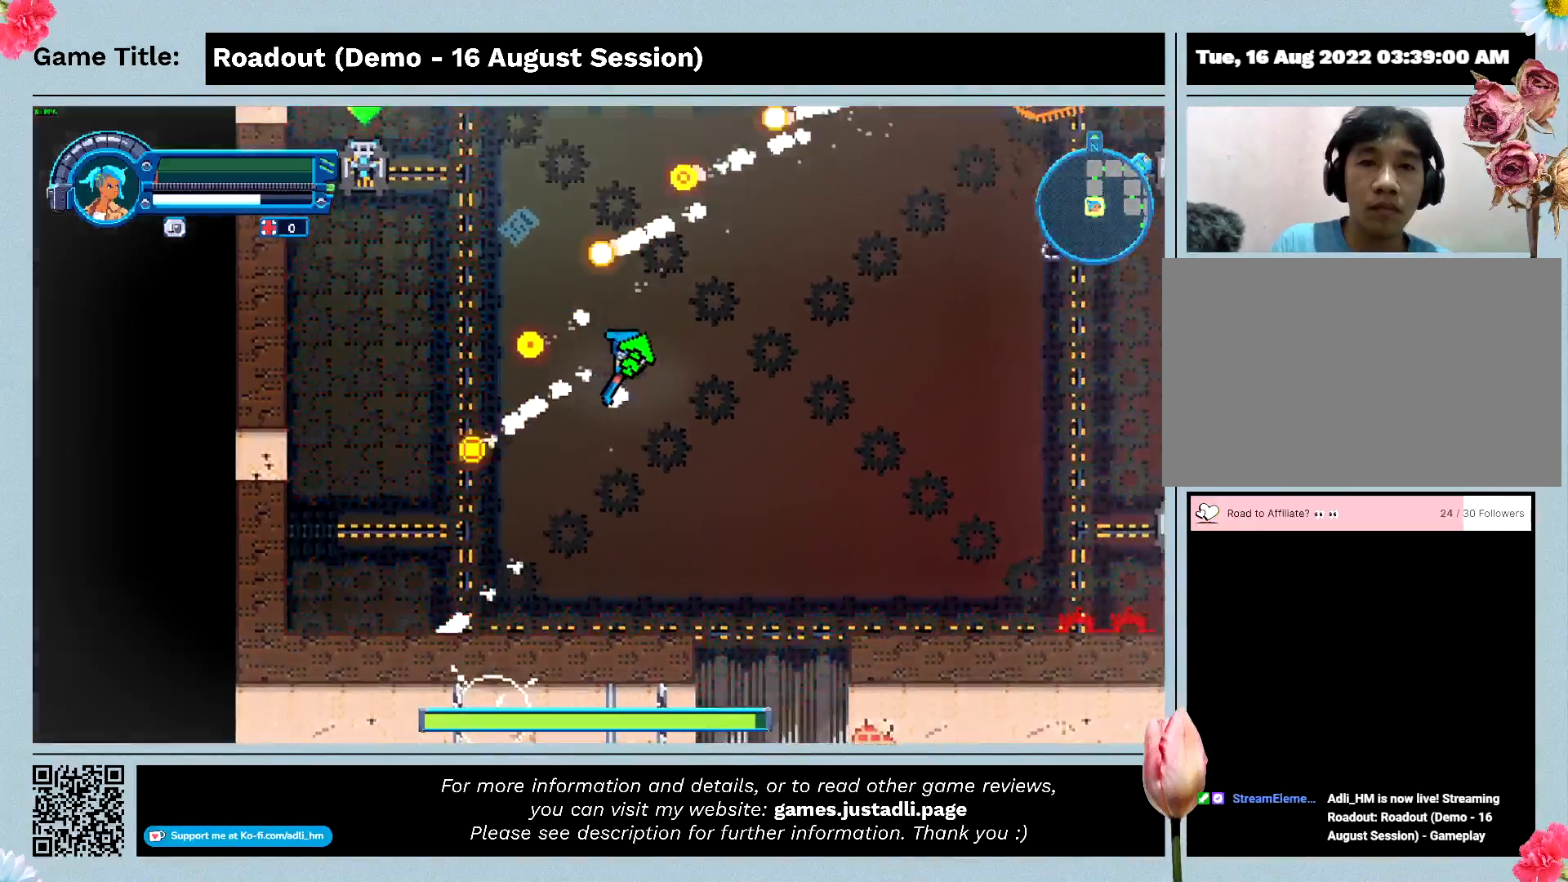
{"keys": ["d", "s"], "events": [[233, "w", "up"], [467, "s", "down"]]}
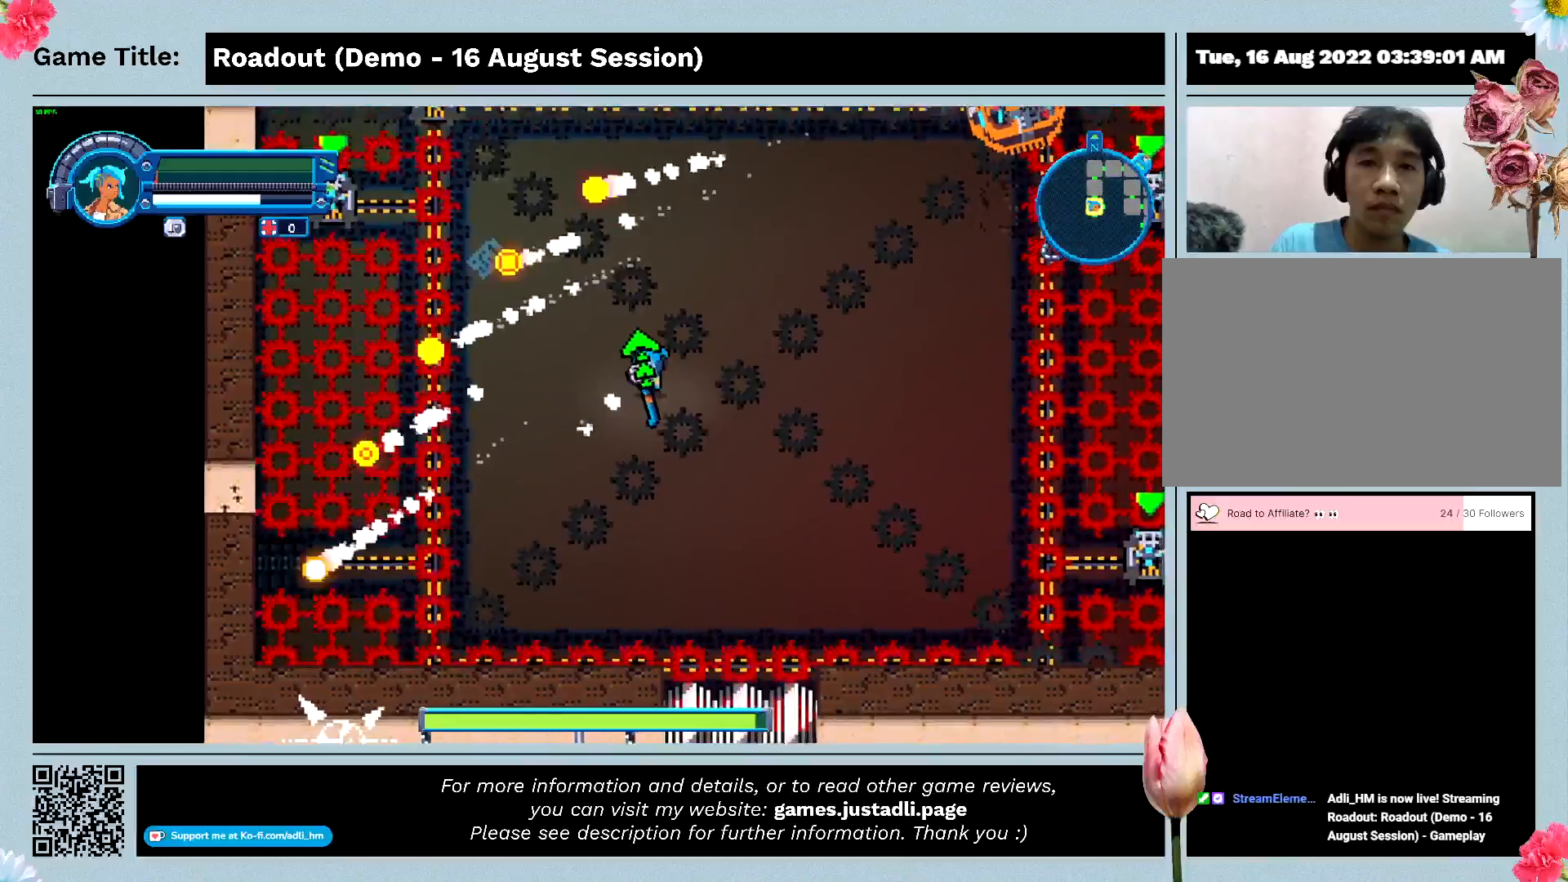
{"keys": ["s"], "events": [[367, "d", "up"]]}
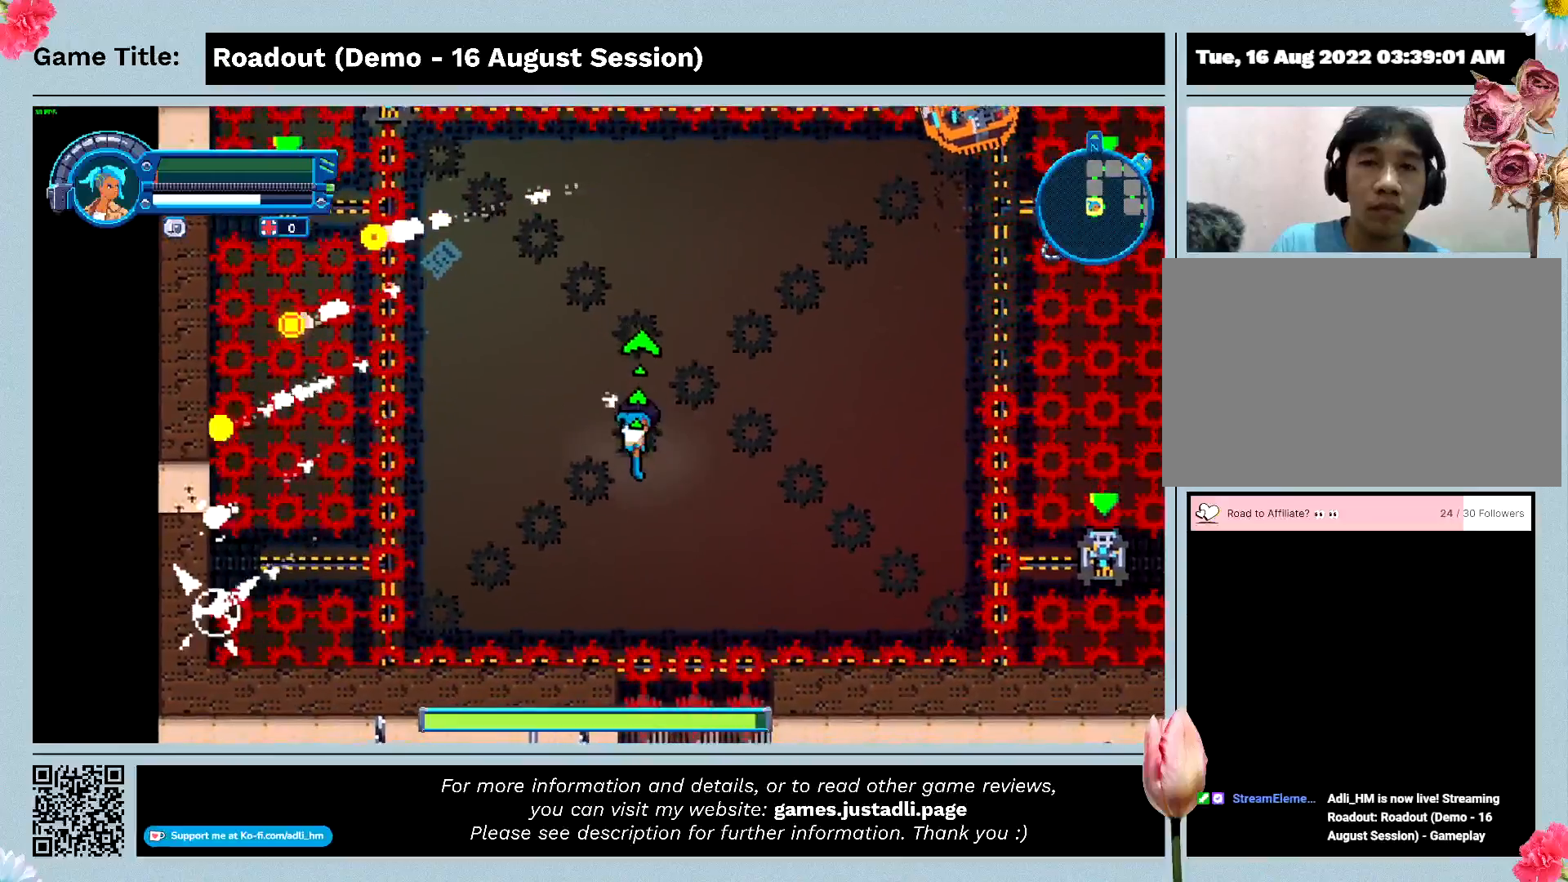
{"keys": ["w"], "events": [[167, "w", "down"], [333, "s", "up"]]}
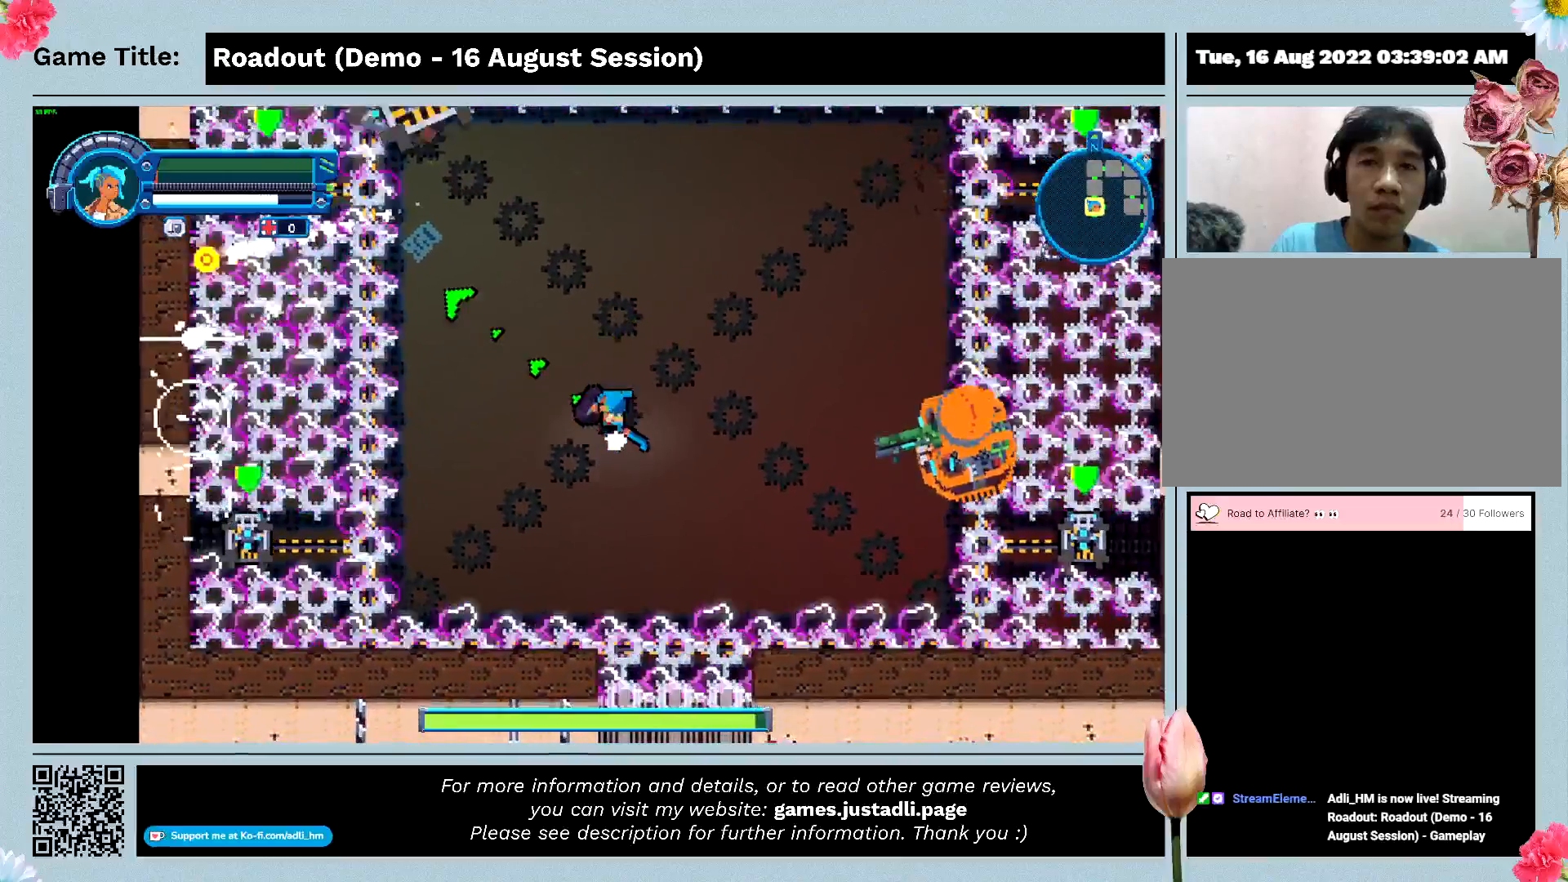
{"keys": ["a", "w"], "events": [[67, "a", "down"]]}
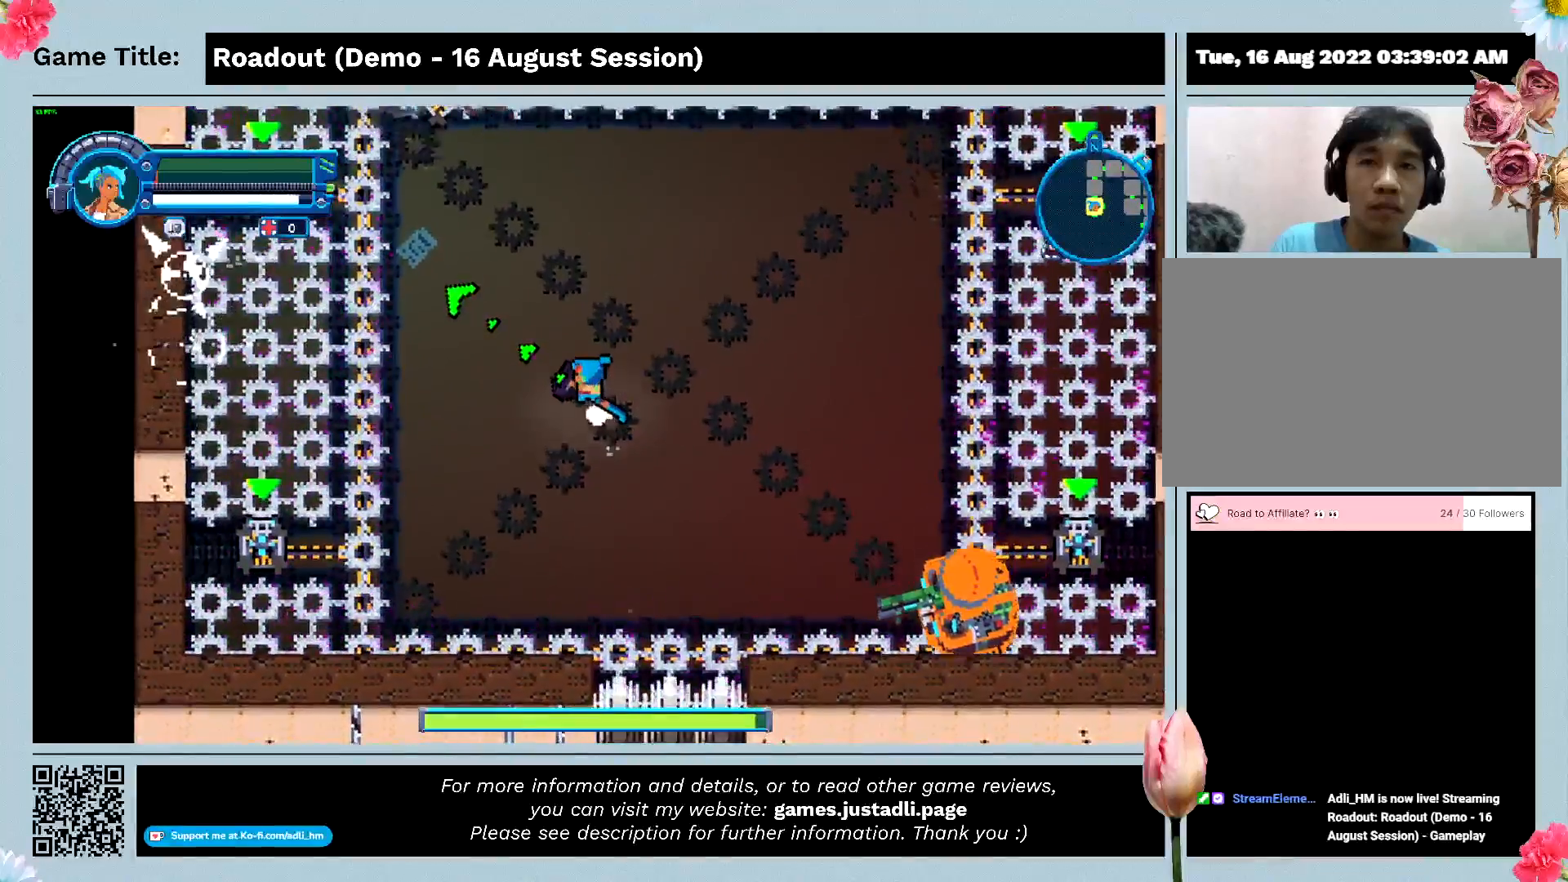
{"keys": ["d", "w"], "events": [[100, "d", "down"], [500, "a", "up"]]}
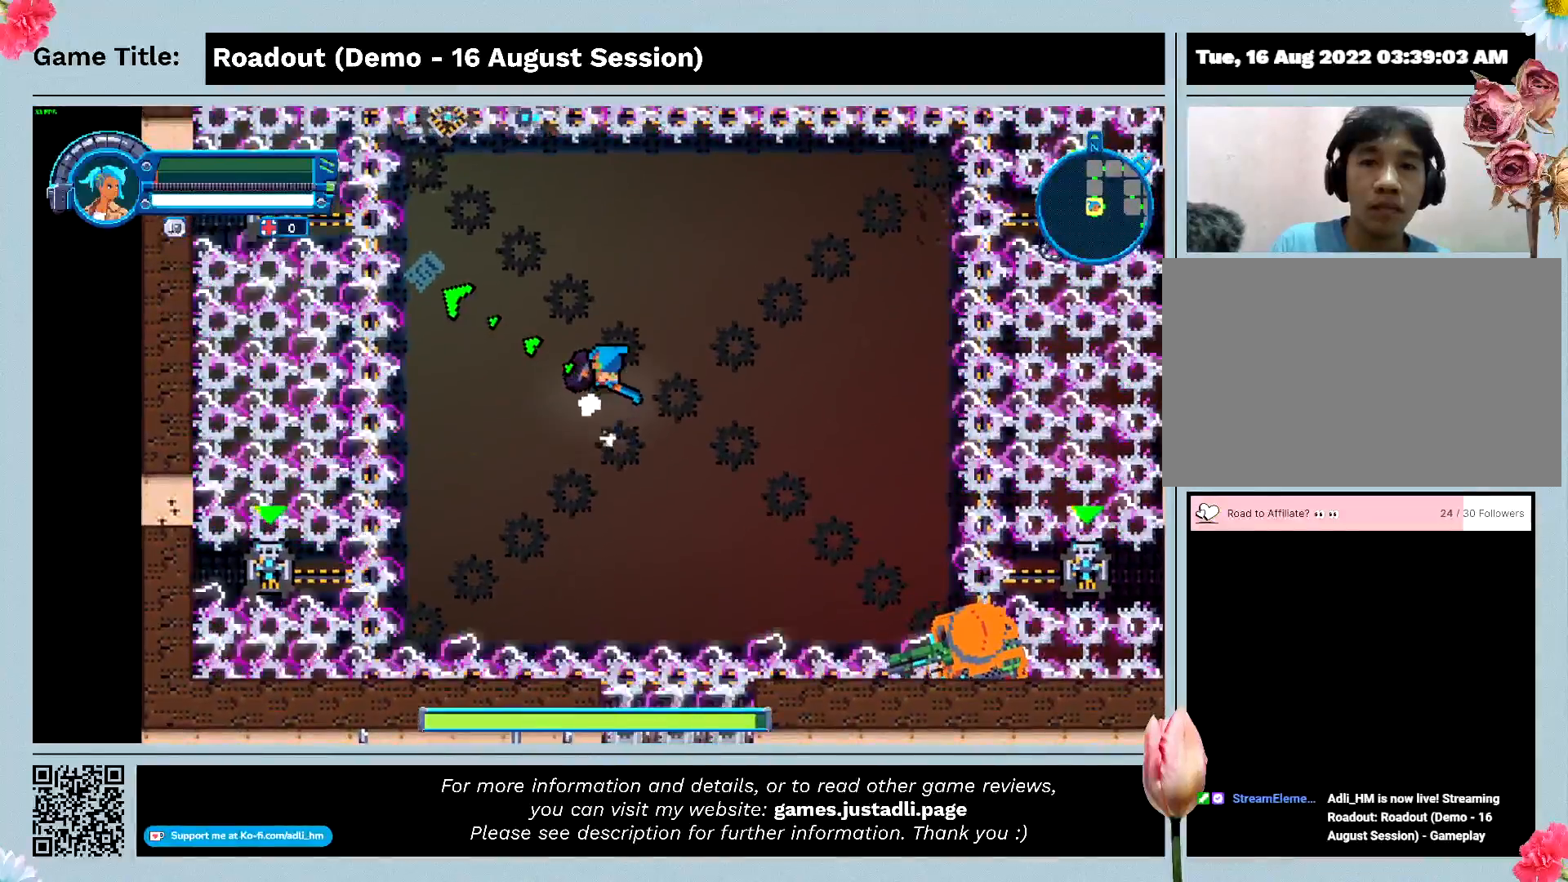
{"keys": ["d", "s"], "events": [[33, "w", "up"], [167, "s", "down"]]}
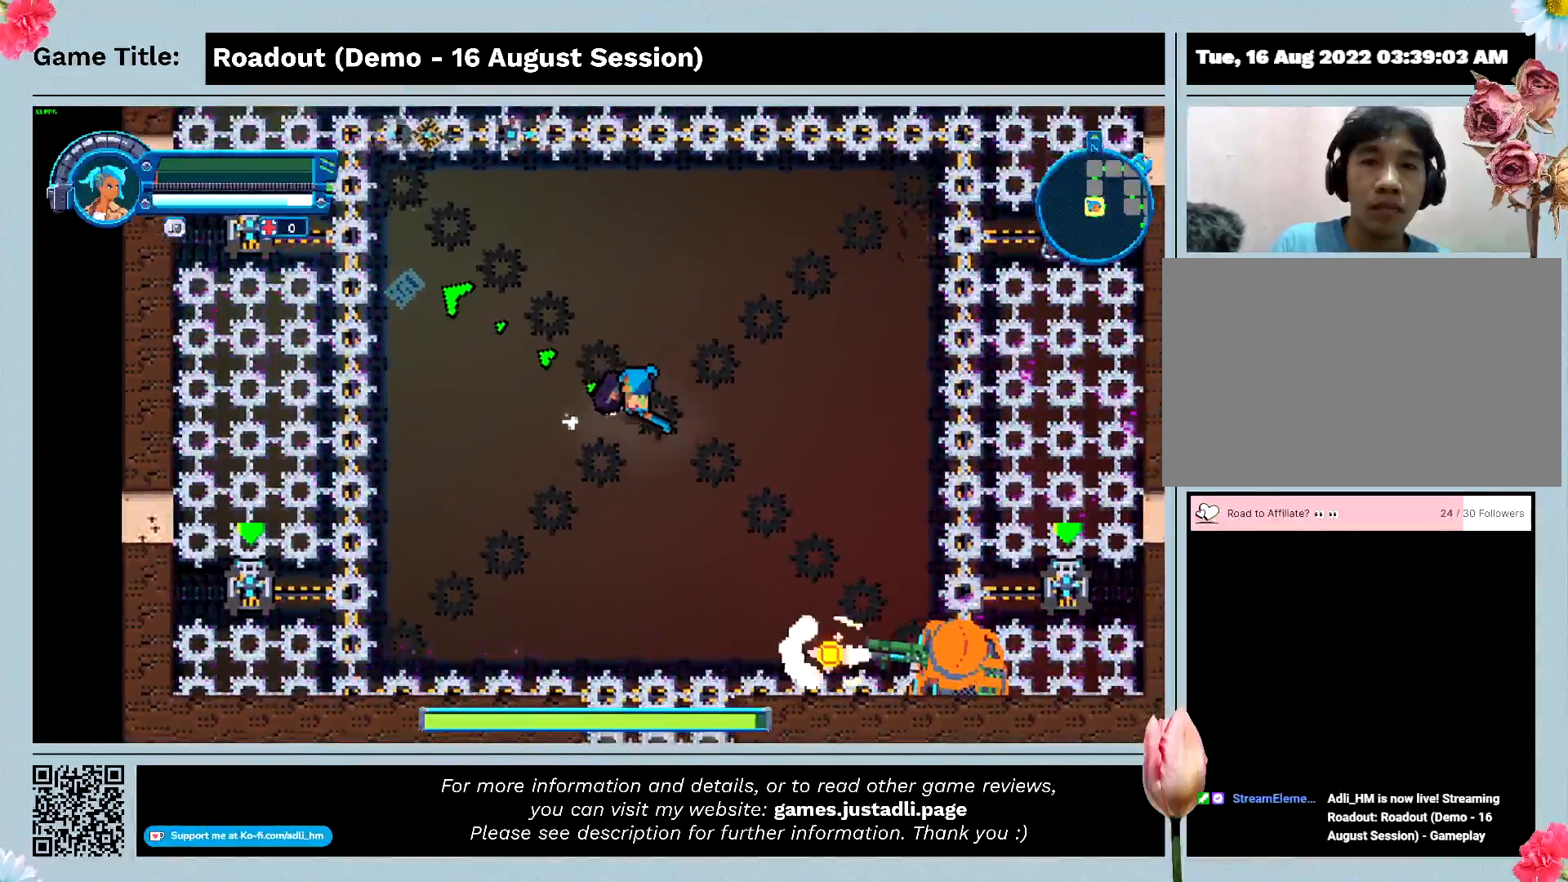
{"keys": ["d"], "events": [[433, "s", "up"]]}
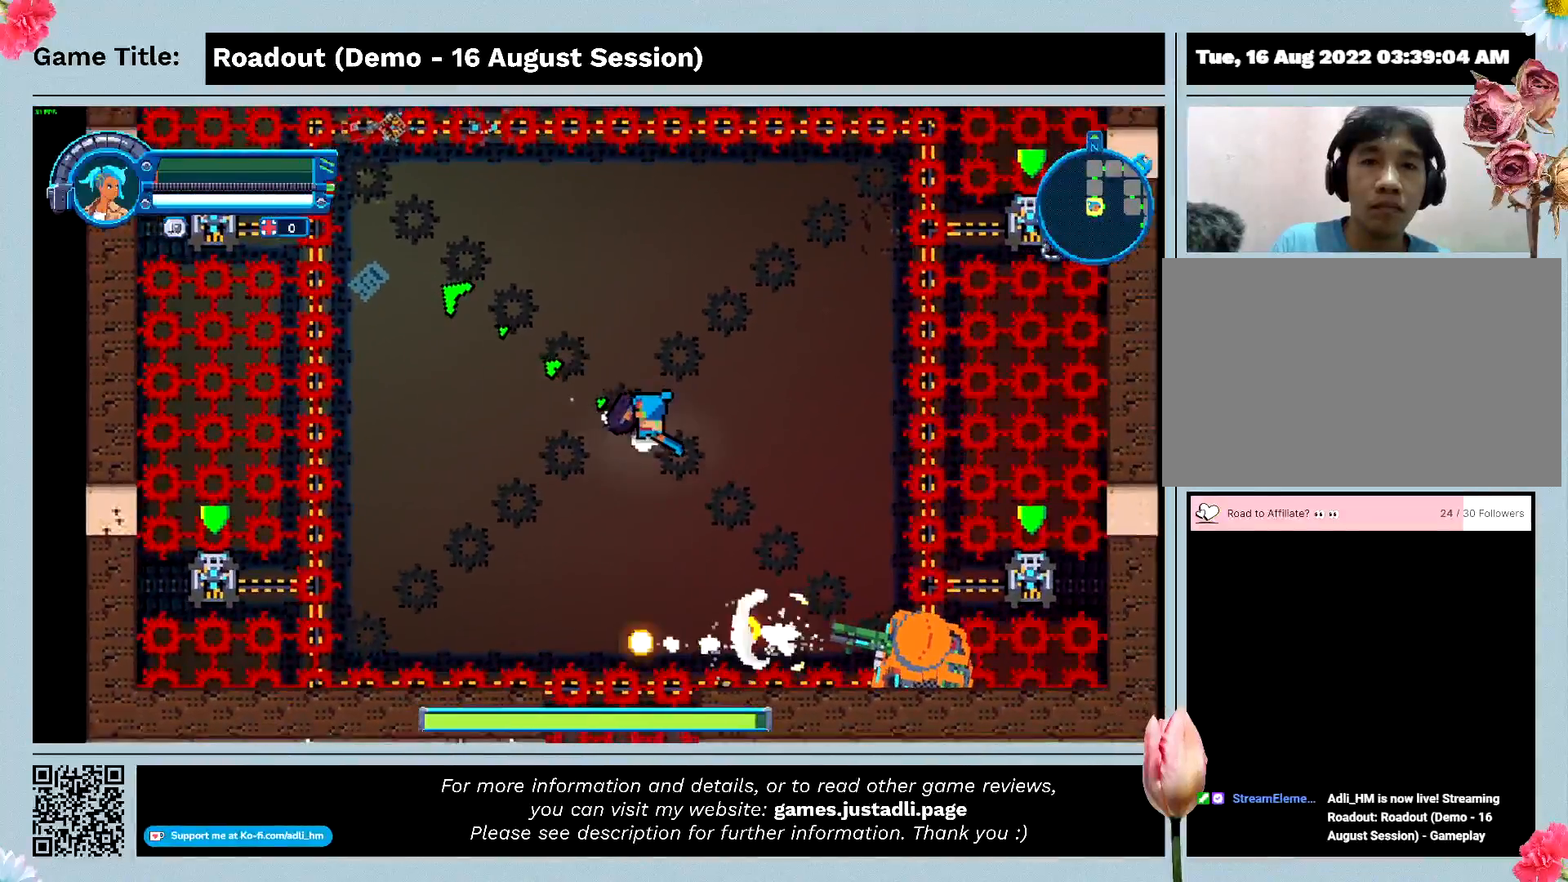
{"keys": ["d"], "events": []}
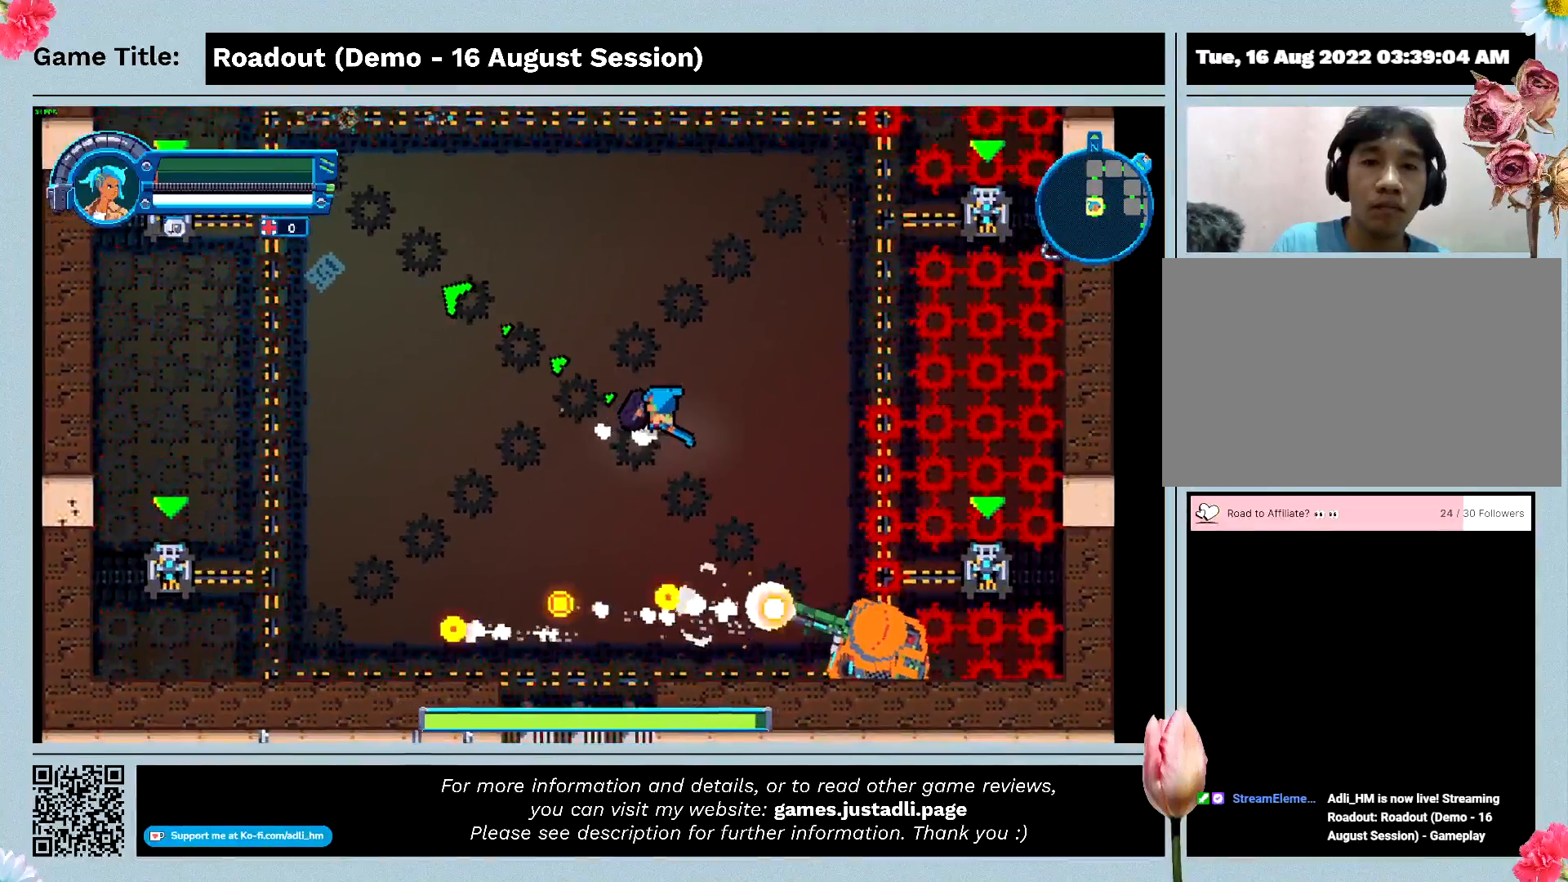
{"keys": ["d"], "events": []}
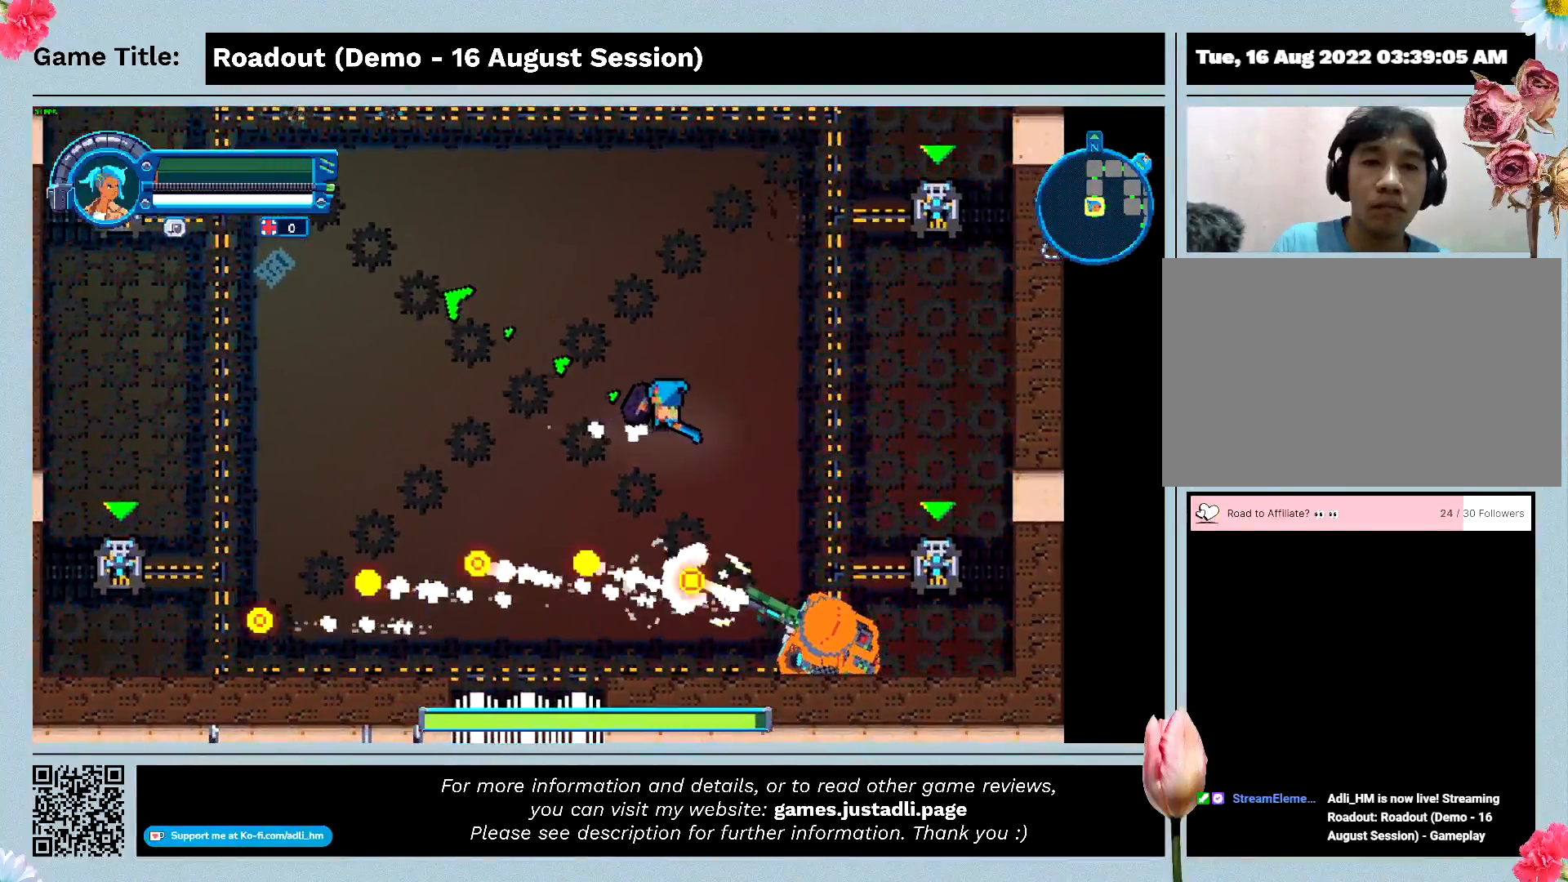
{"keys": ["d"], "events": []}
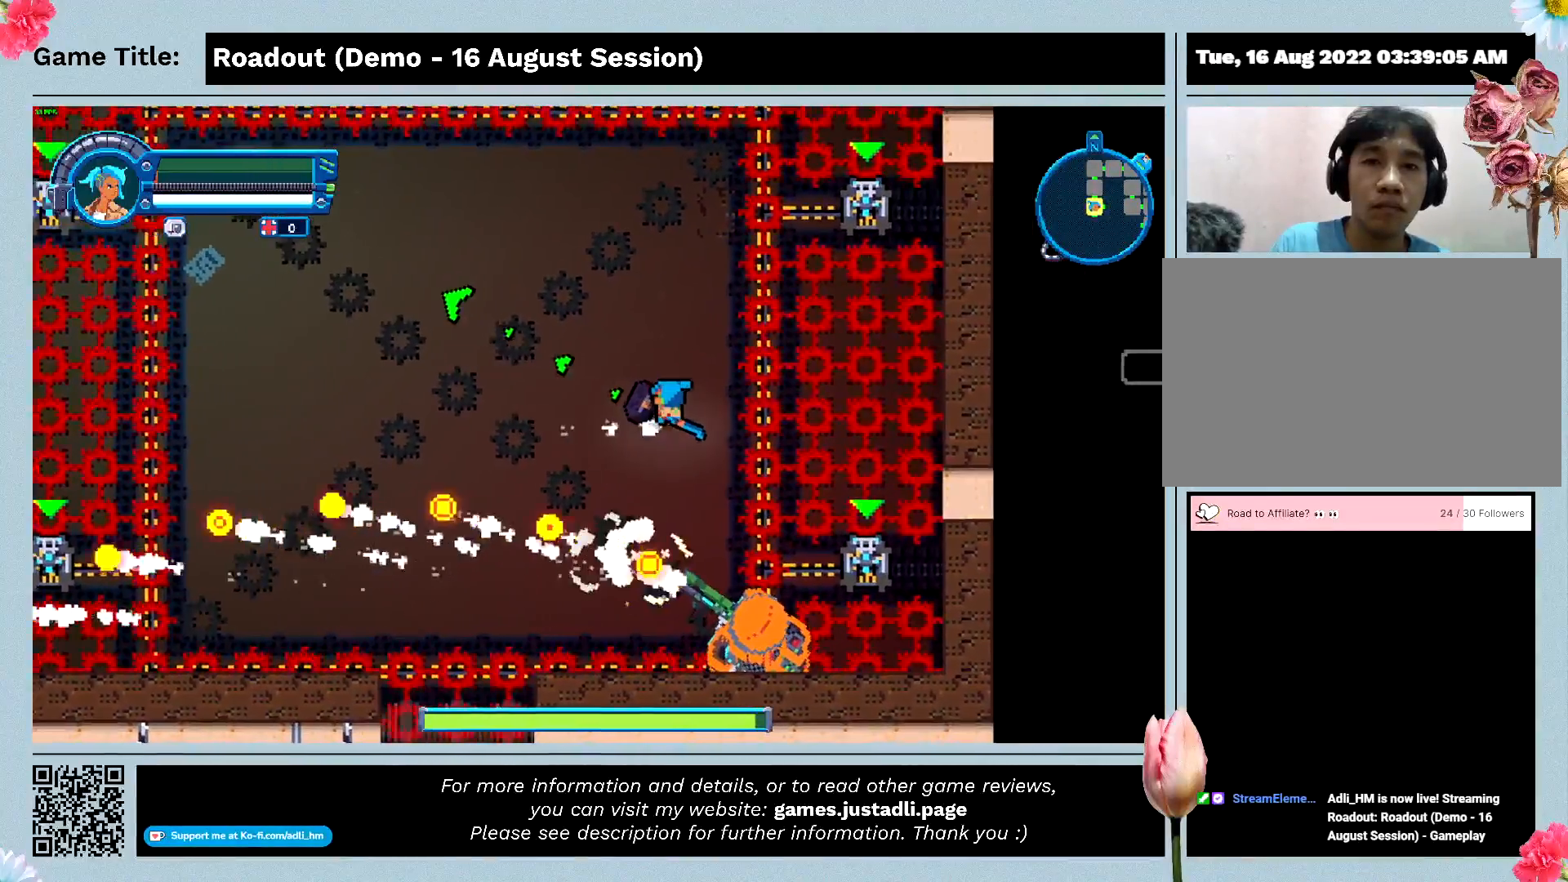
{"keys": [], "events": [[433, "d", "up"]]}
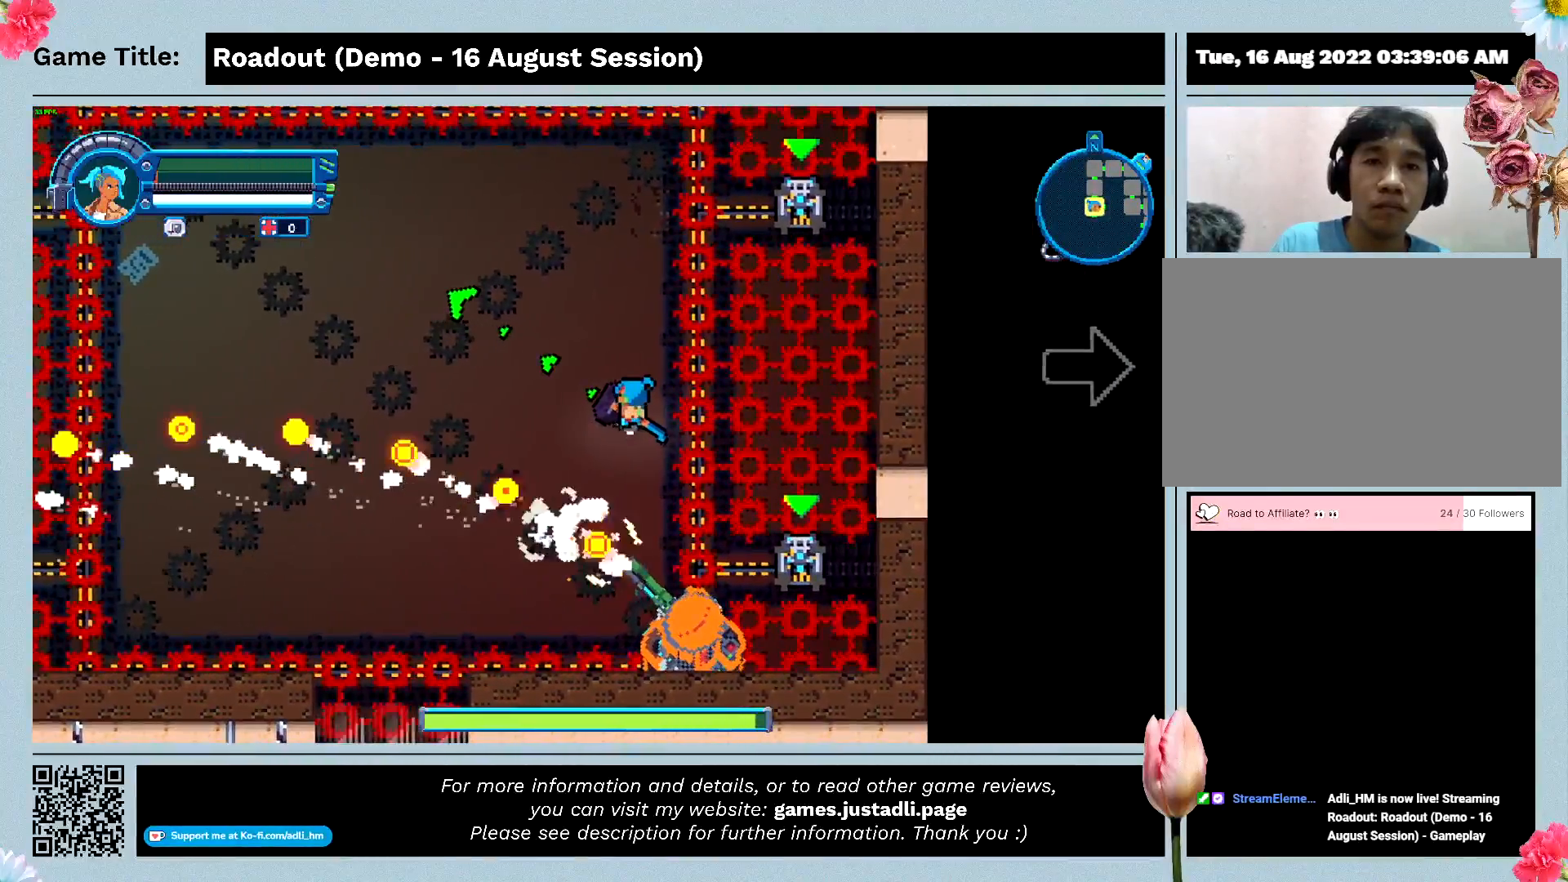
{"keys": [], "events": []}
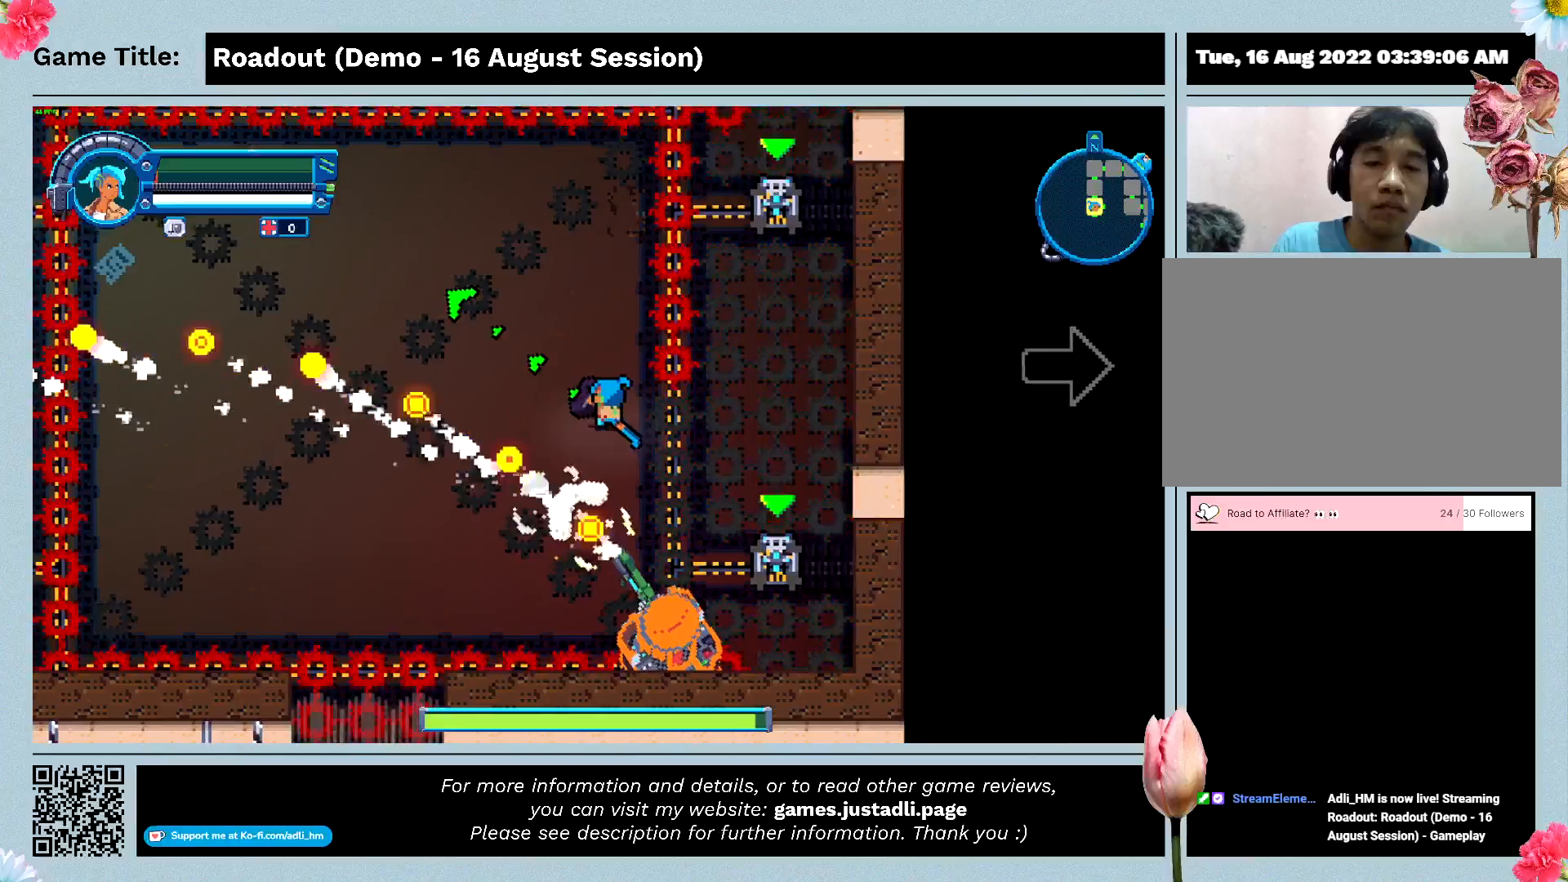
{"keys": ["w"], "events": [[67, "w", "down"]]}
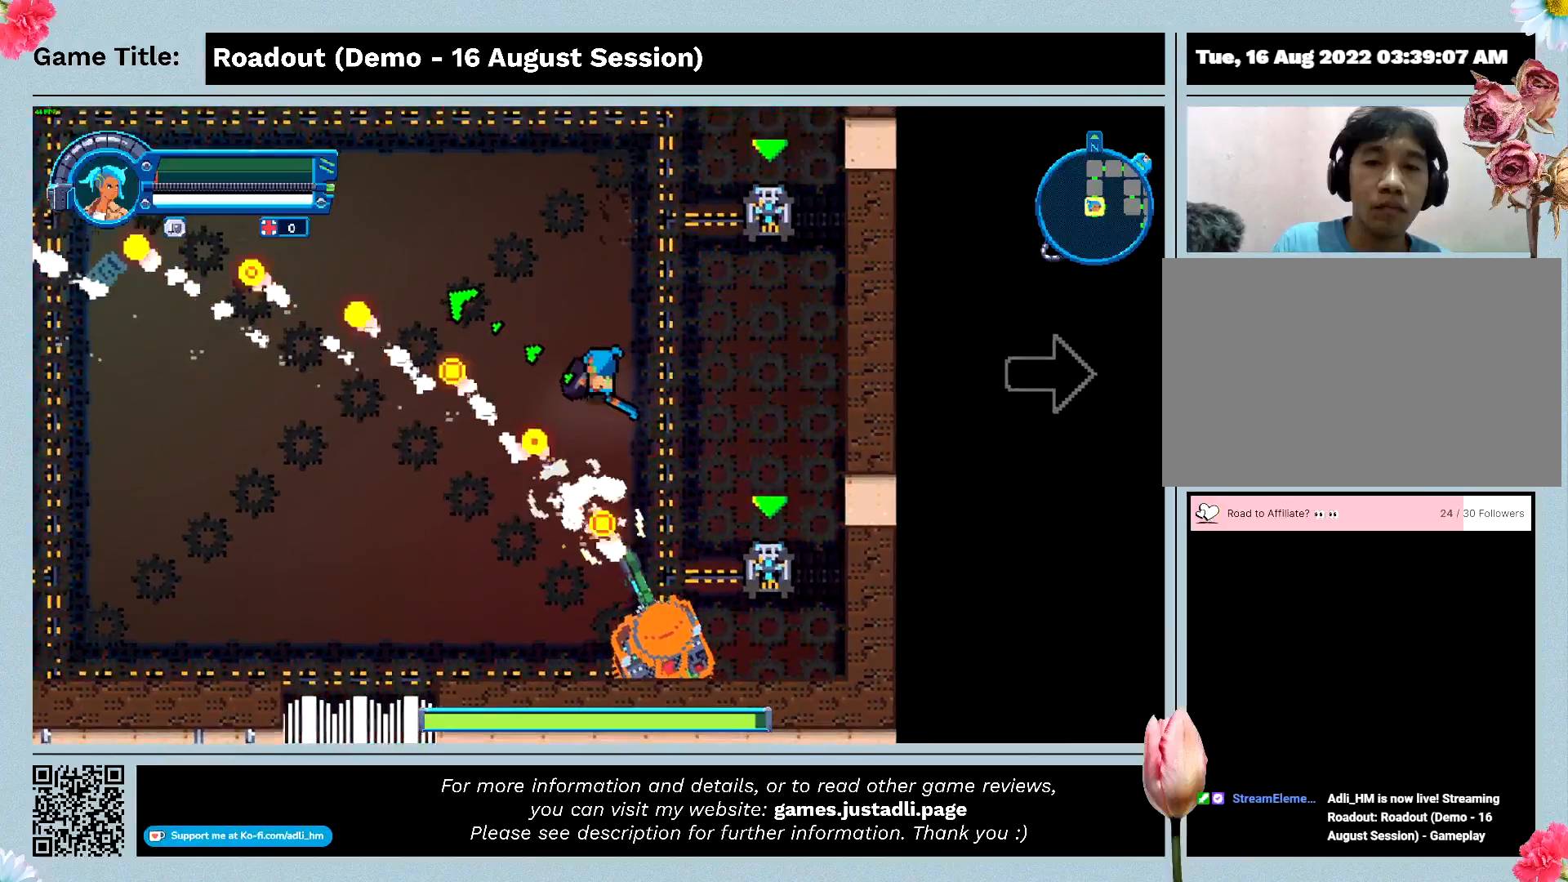
{"keys": ["a", "w"], "events": [[133, "a", "down"]]}
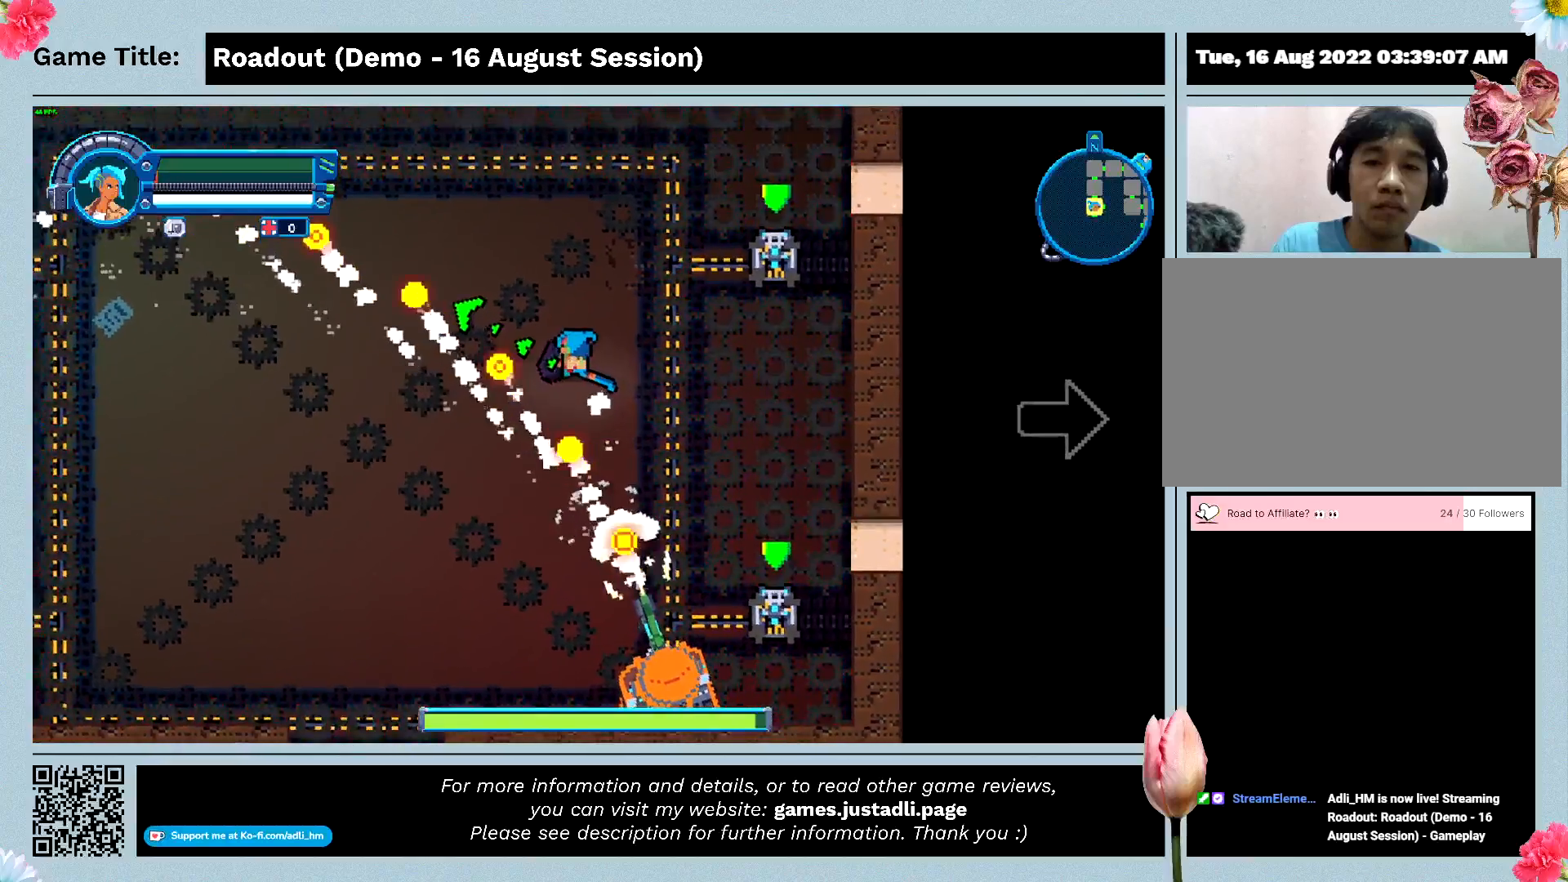
{"keys": [], "events": [[333, "a", "up"], [367, "w", "up"]]}